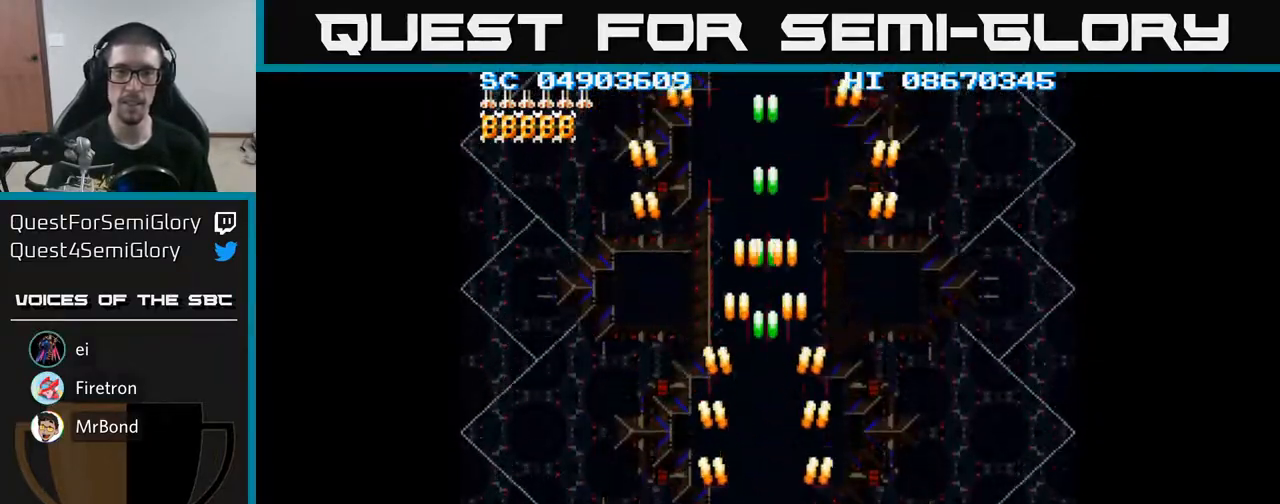
Gameplay with a controller (Xbox layout); each line is a JSON object with the inputs held at the frame after it. "events" lists button and stick changes between this image and that frame as [ms after this image, input, new state], when the widget could be followed in between. Not read: left_stick right_stick.
{"buttons": ["A"], "events": []}
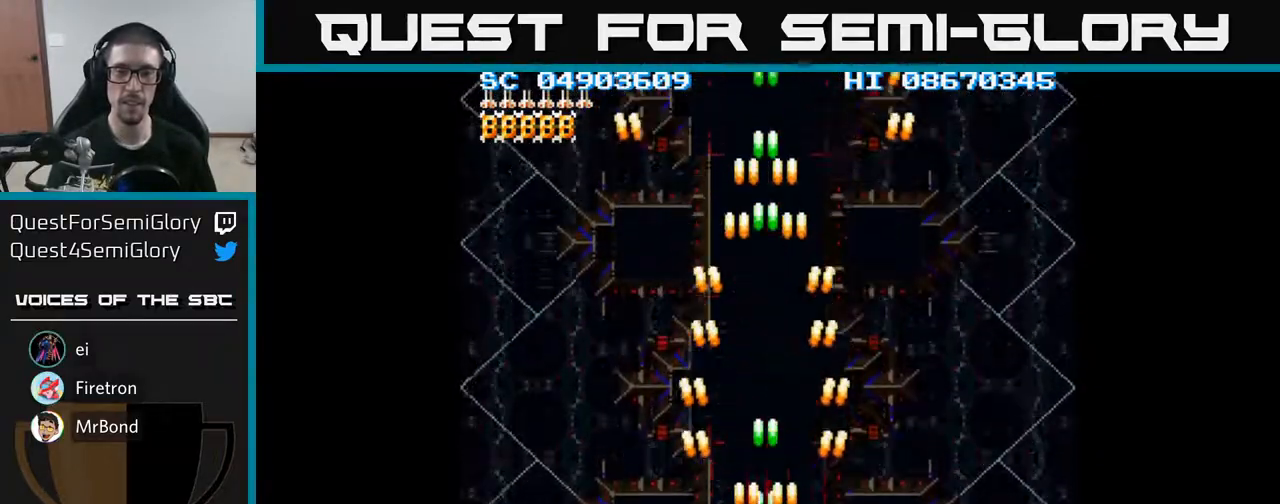
{"buttons": ["A"], "events": []}
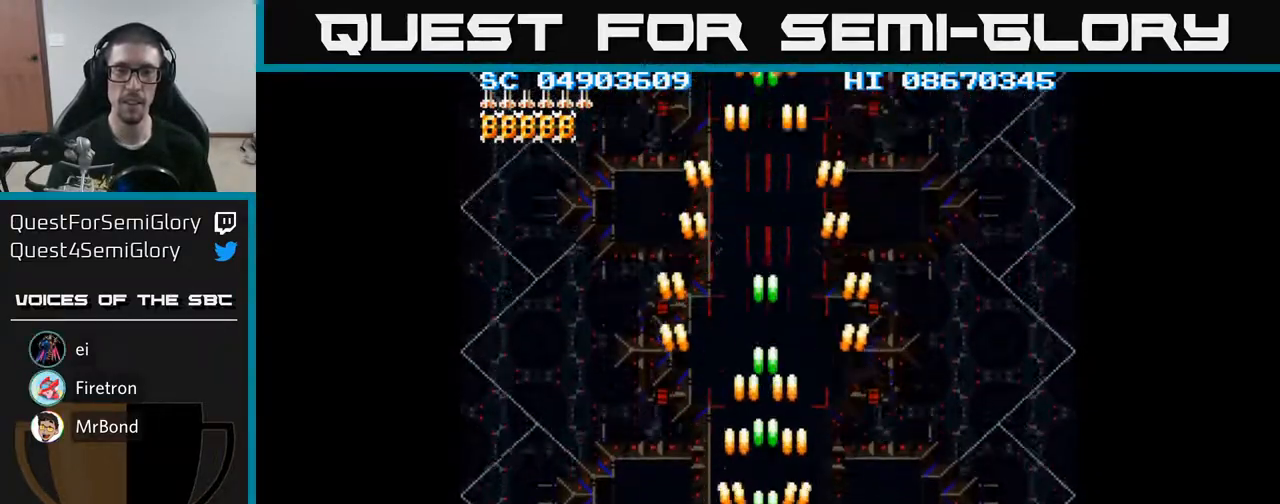
{"buttons": ["A"], "events": []}
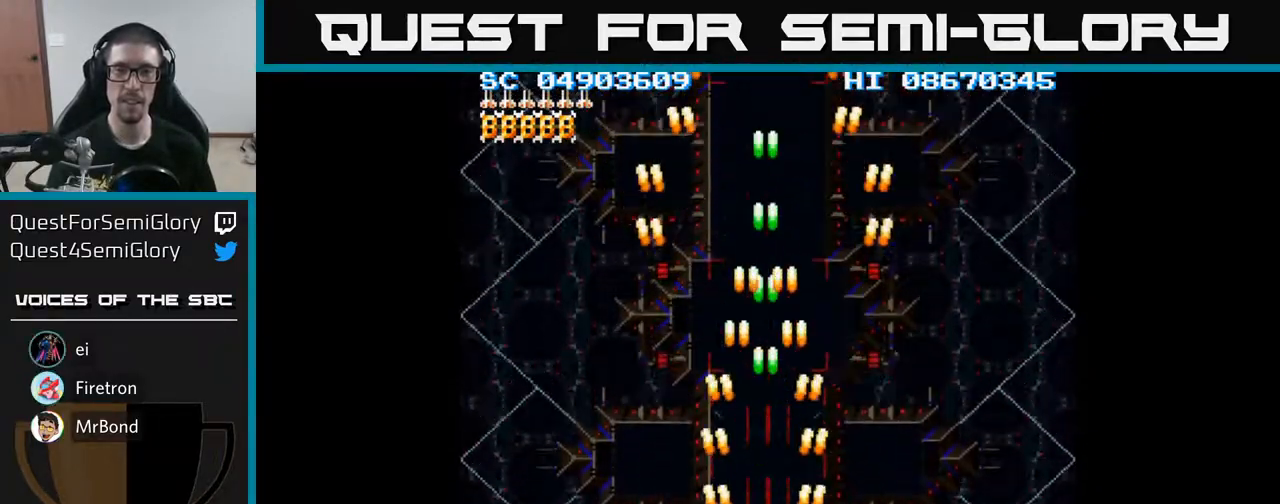
{"buttons": ["A"], "events": []}
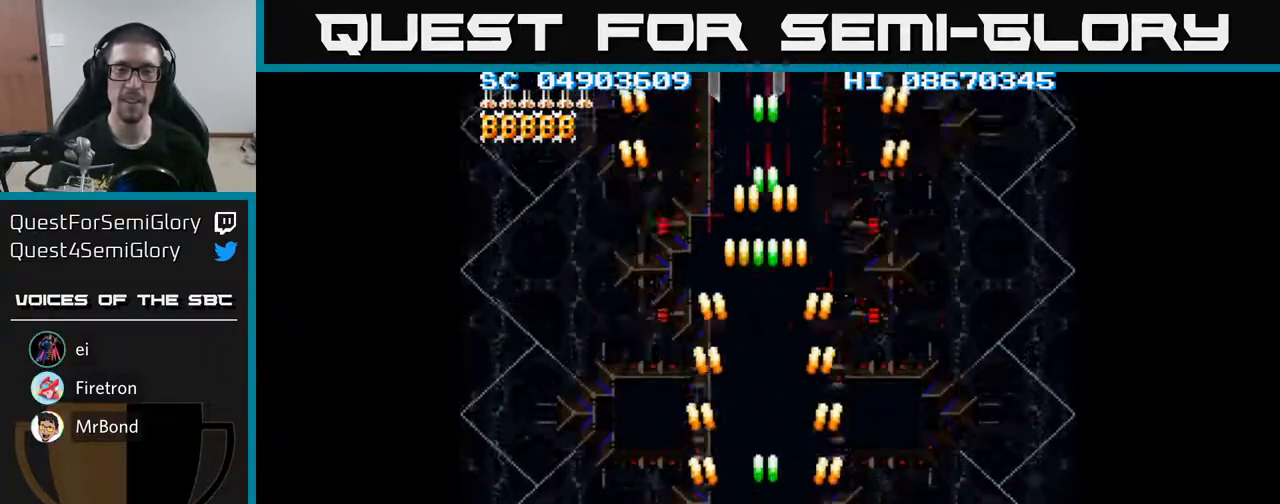
{"buttons": ["A", "DPAD_UP", "DPAD_LEFT"], "events": [[450, "DPAD_LEFT", "down"], [483, "DPAD_UP", "down"]]}
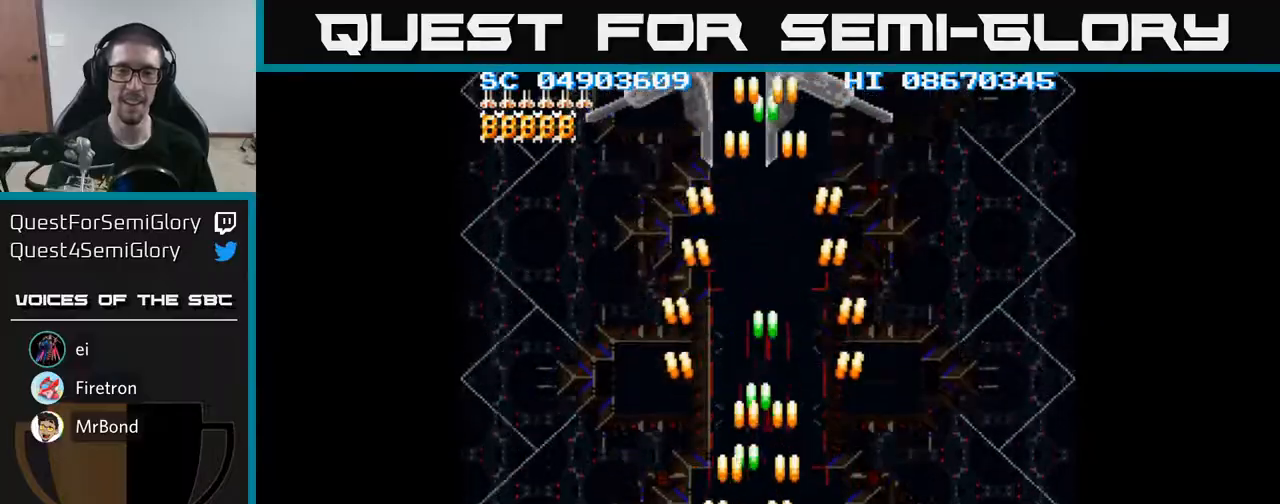
{"buttons": ["A", "DPAD_UP"], "events": [[67, "DPAD_LEFT", "up"]]}
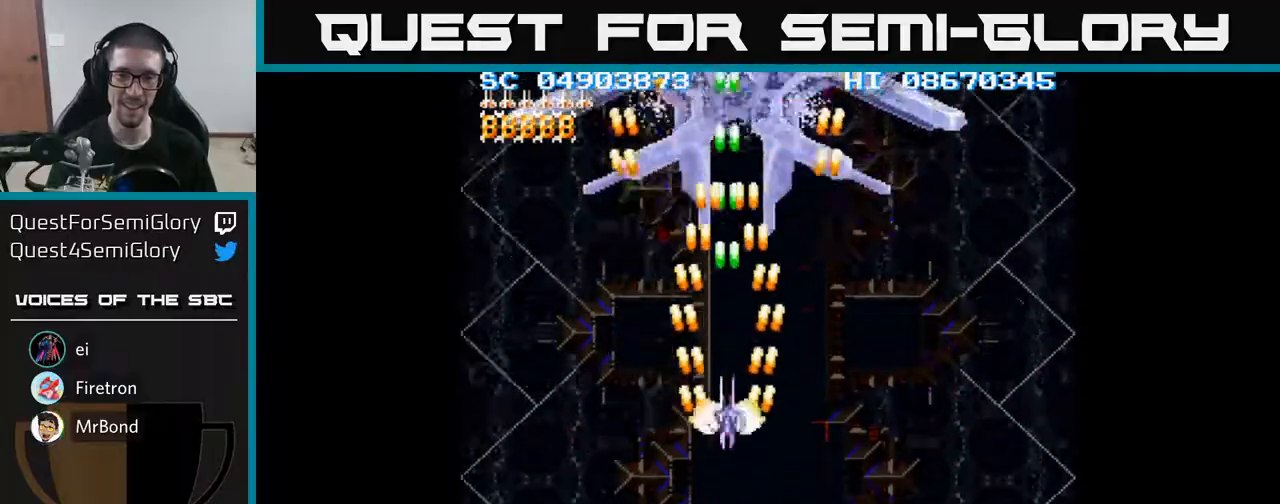
{"buttons": ["A"], "events": [[183, "DPAD_UP", "up"], [367, "DPAD_RIGHT", "down"], [417, "DPAD_RIGHT", "up"]]}
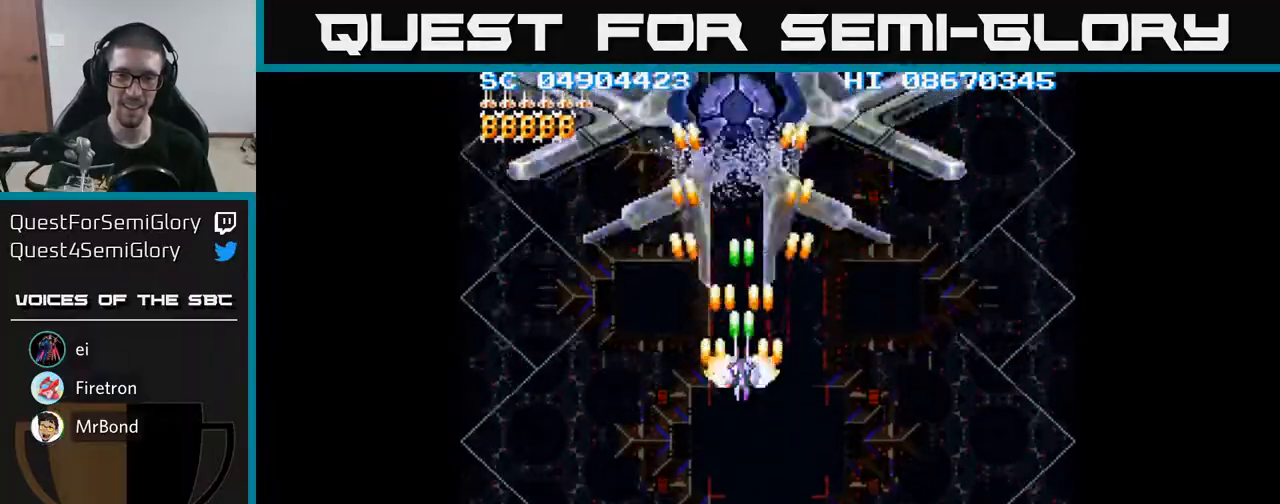
{"buttons": ["A", "DPAD_DOWN"], "events": [[500, "DPAD_DOWN", "down"]]}
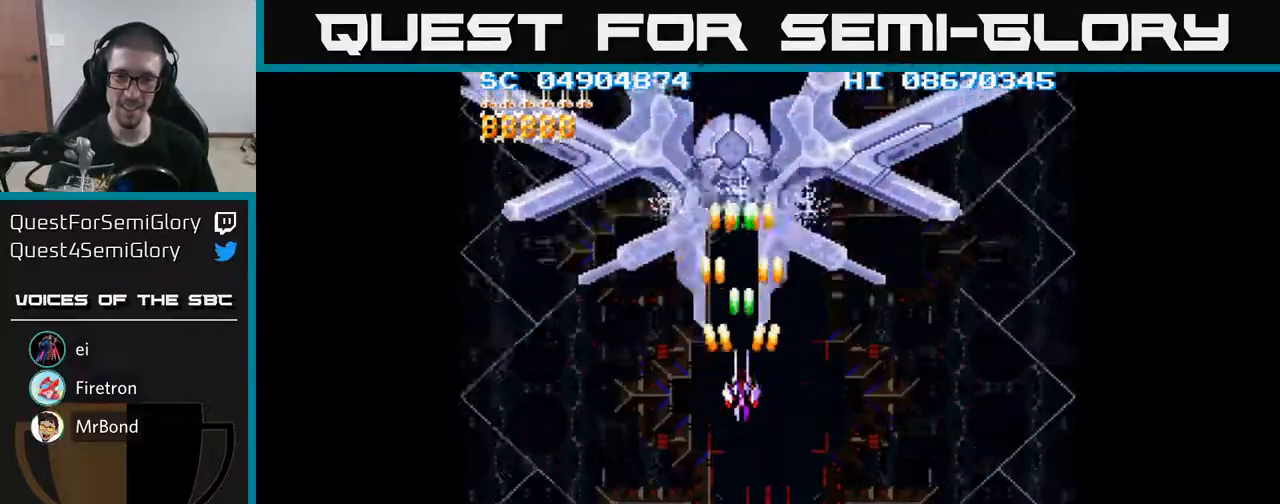
{"buttons": ["A"], "events": [[233, "DPAD_DOWN", "up"]]}
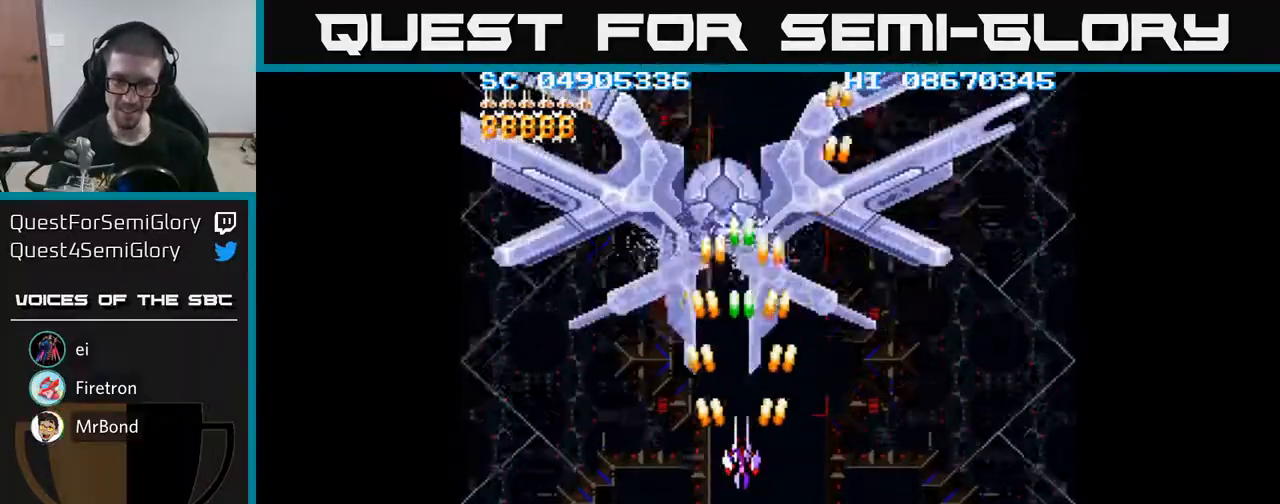
{"buttons": ["A", "DPAD_DOWN"], "events": [[217, "DPAD_DOWN", "down"]]}
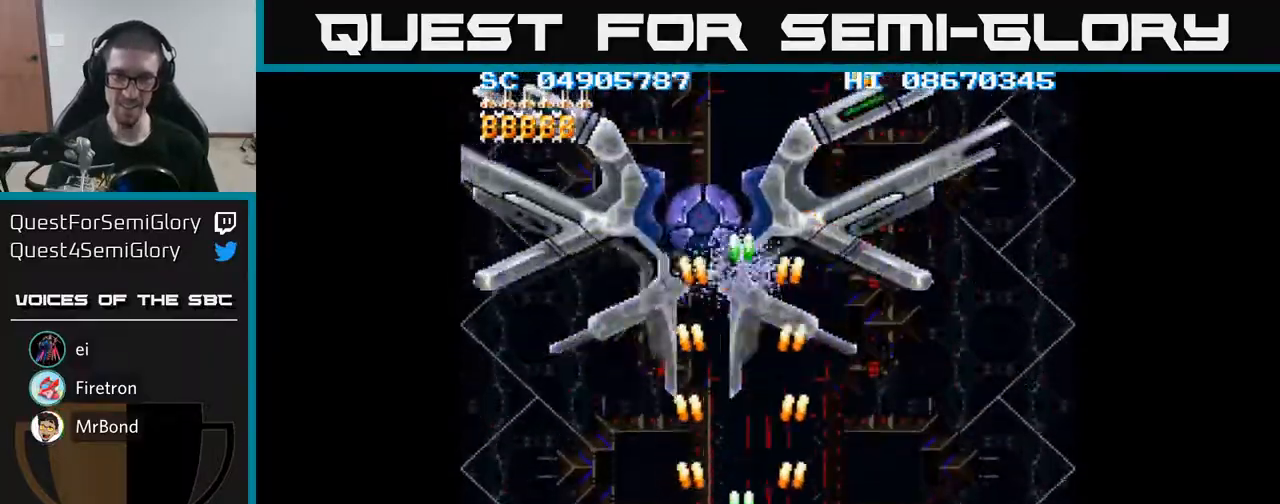
{"buttons": ["A", "DPAD_UP"], "events": [[283, "DPAD_DOWN", "up"], [333, "DPAD_LEFT", "down"], [400, "DPAD_UP", "down"], [483, "DPAD_LEFT", "up"]]}
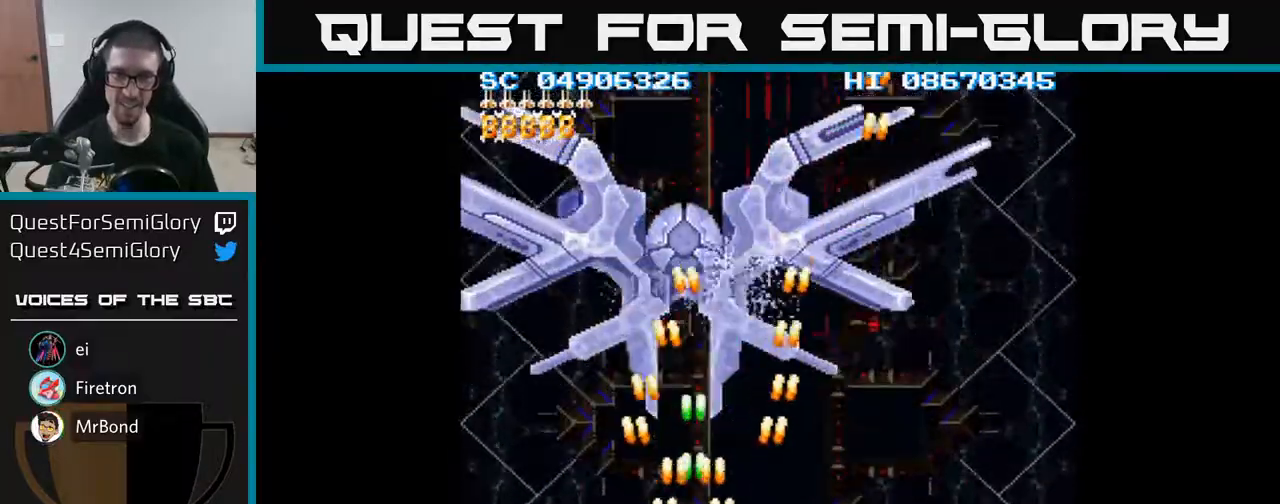
{"buttons": ["A", "DPAD_LEFT"], "events": [[17, "DPAD_UP", "up"], [167, "DPAD_DOWN", "down"], [250, "DPAD_LEFT", "down"], [283, "DPAD_DOWN", "up"]]}
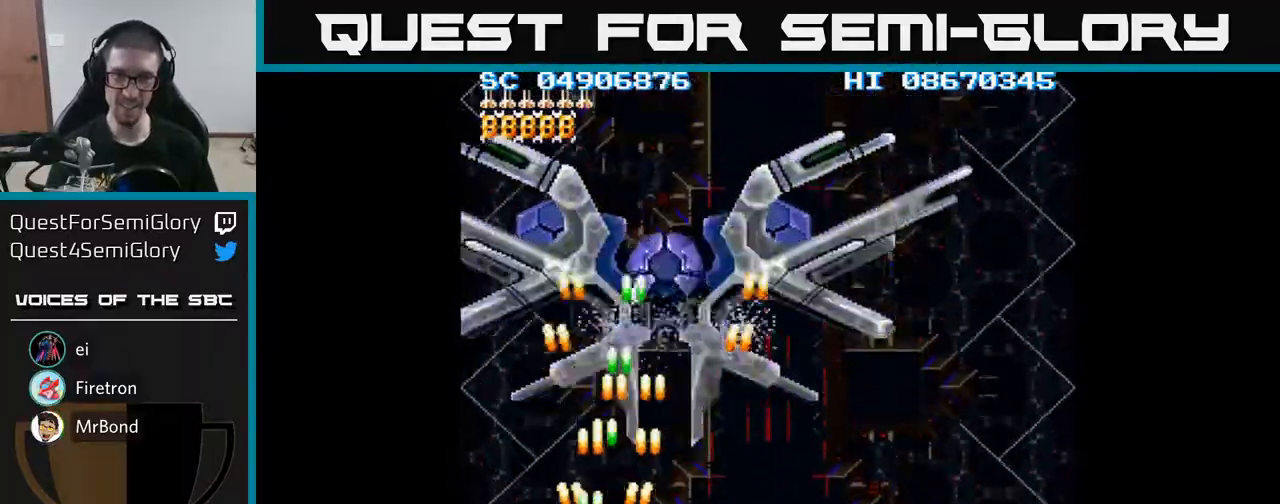
{"buttons": ["A"], "events": [[33, "DPAD_UP", "down"], [250, "DPAD_LEFT", "up"], [400, "DPAD_UP", "up"]]}
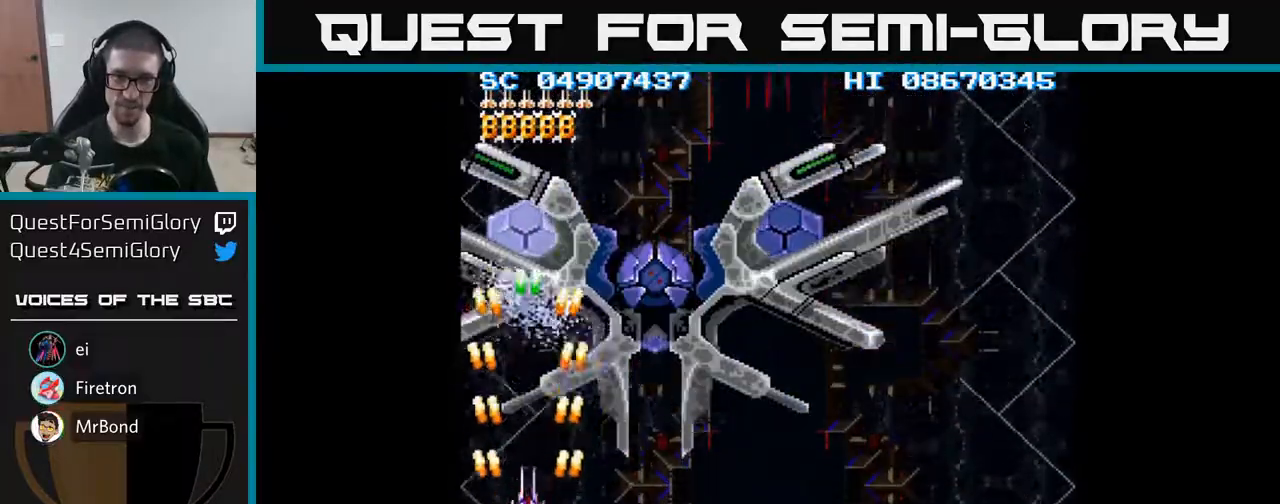
{"buttons": ["A"], "events": []}
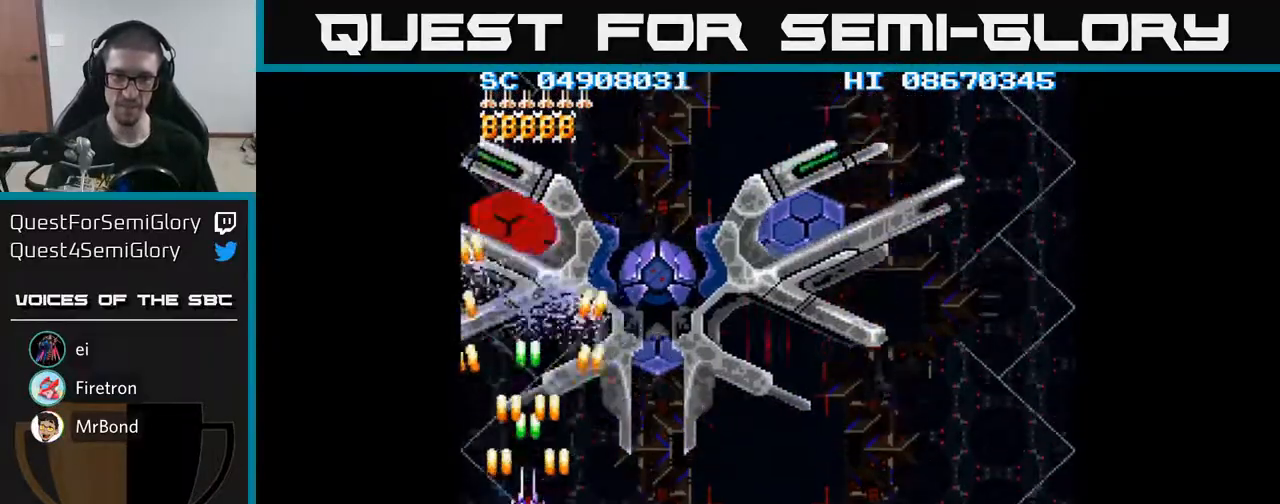
{"buttons": ["A", "DPAD_RIGHT"], "events": [[450, "DPAD_RIGHT", "down"]]}
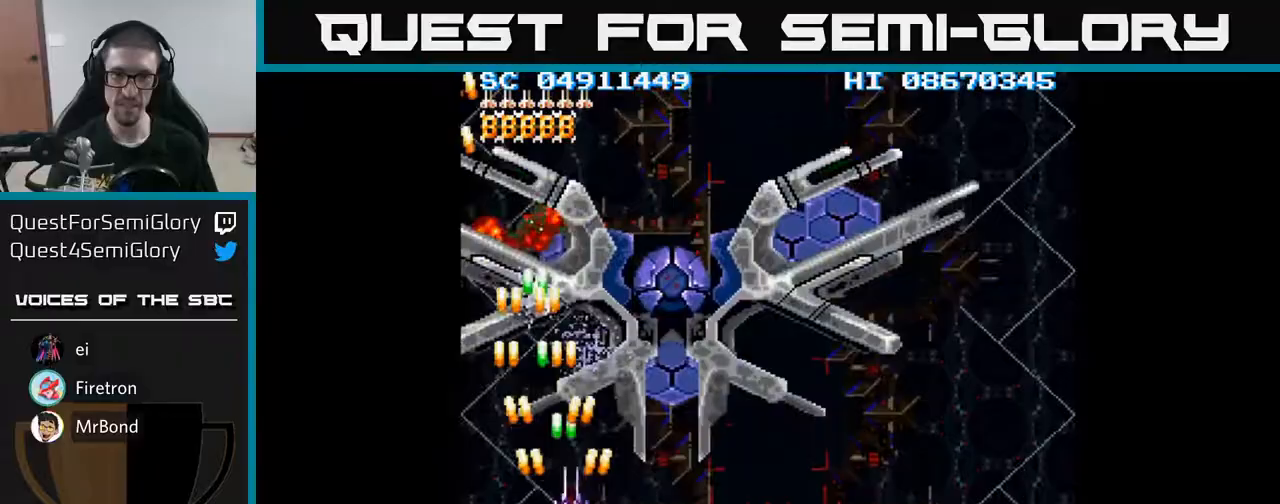
{"buttons": ["A", "DPAD_LEFT"], "events": [[283, "DPAD_DOWN", "down"], [333, "DPAD_RIGHT", "up"], [400, "DPAD_LEFT", "down"], [483, "DPAD_DOWN", "up"]]}
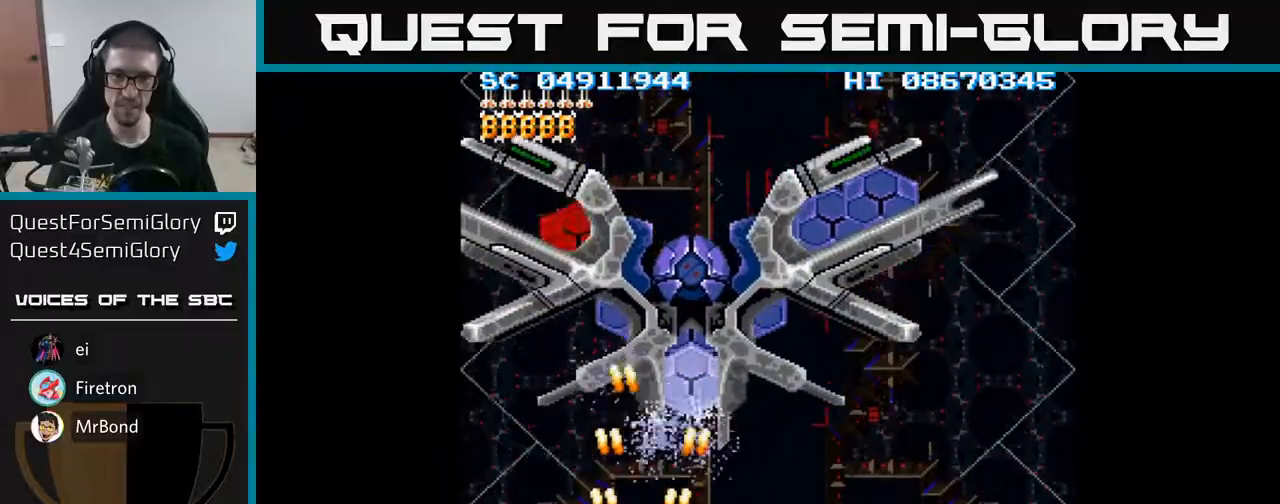
{"buttons": ["A", "DPAD_RIGHT"], "events": [[217, "DPAD_LEFT", "up"], [250, "DPAD_RIGHT", "down"]]}
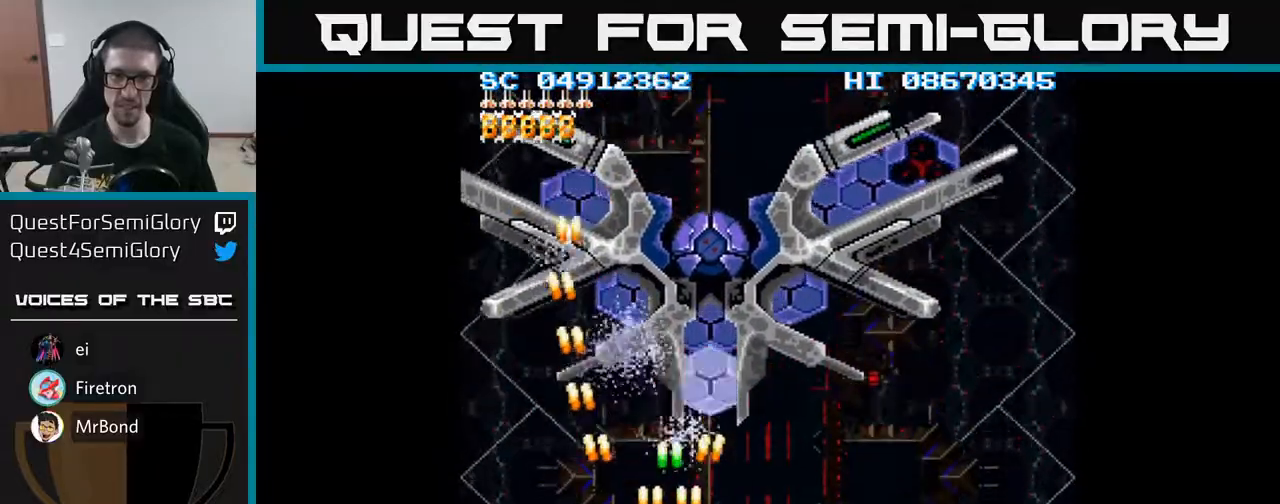
{"buttons": ["A", "DPAD_DOWN"], "events": [[83, "DPAD_RIGHT", "up"], [83, "DPAD_UP", "down"], [150, "DPAD_LEFT", "down"], [400, "DPAD_LEFT", "up"], [400, "DPAD_UP", "up"], [433, "DPAD_DOWN", "down"]]}
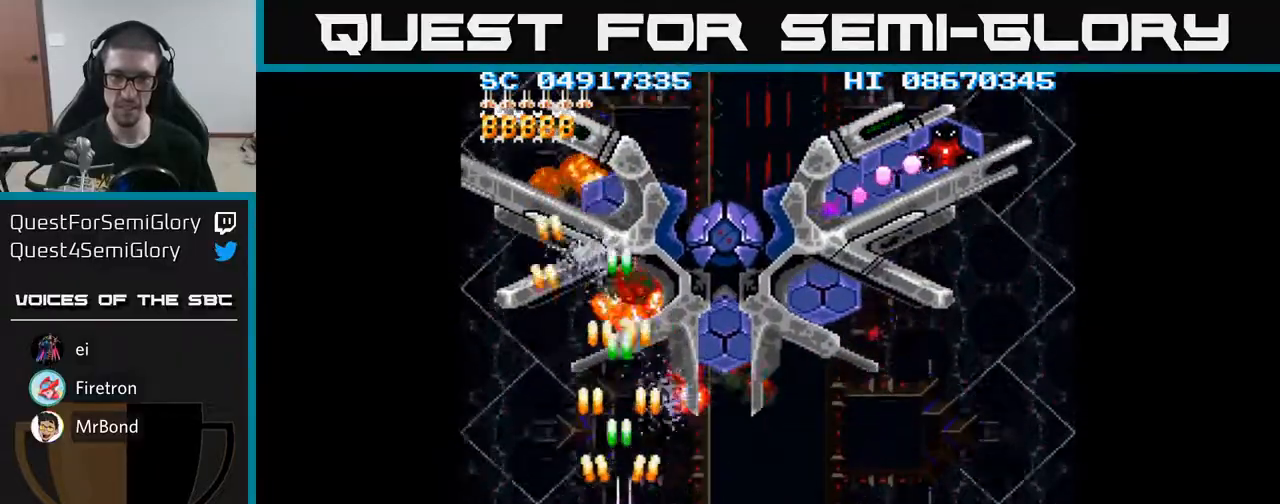
{"buttons": ["A", "DPAD_LEFT"], "events": [[33, "DPAD_RIGHT", "down"], [117, "DPAD_DOWN", "up"], [300, "DPAD_RIGHT", "up"], [333, "DPAD_LEFT", "down"]]}
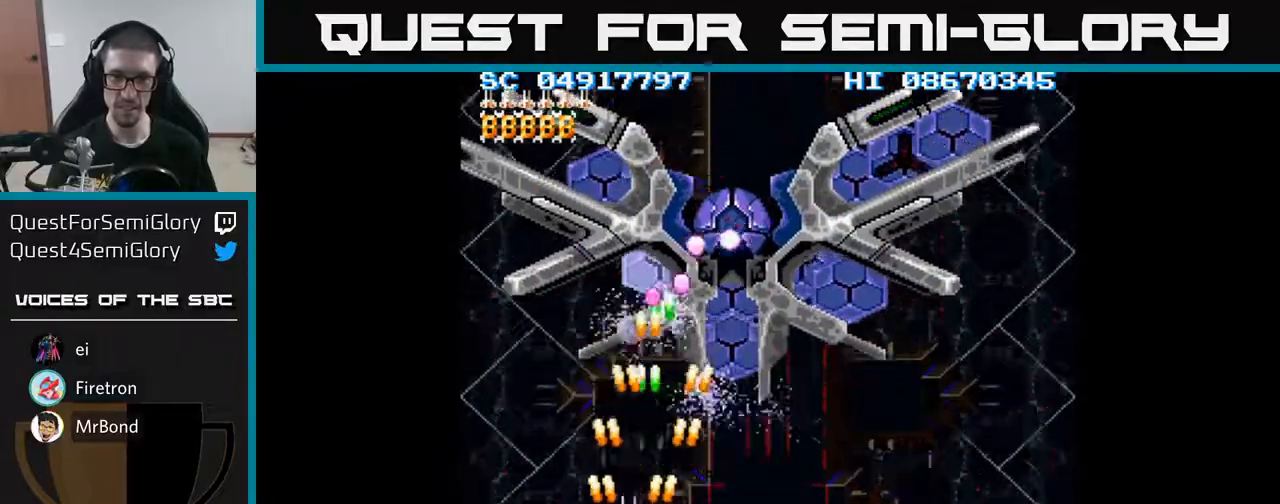
{"buttons": ["A"], "events": [[50, "DPAD_DOWN", "down"], [67, "DPAD_LEFT", "up"], [433, "DPAD_DOWN", "up"]]}
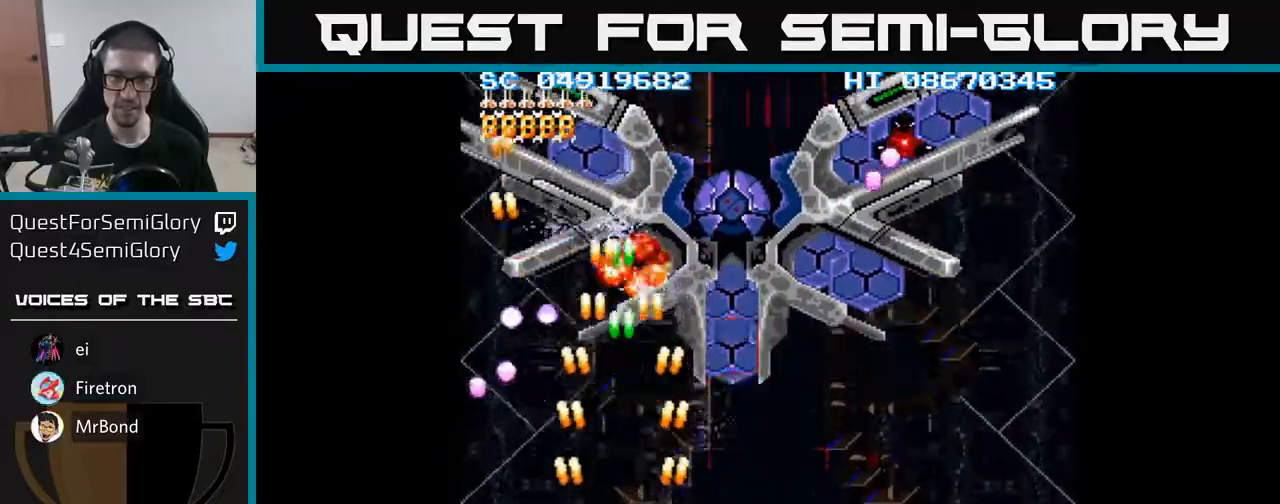
{"buttons": ["A", "DPAD_RIGHT"], "events": [[50, "DPAD_UP", "down"], [67, "DPAD_LEFT", "down"], [200, "DPAD_LEFT", "up"], [200, "DPAD_UP", "up"], [217, "DPAD_RIGHT", "down"]]}
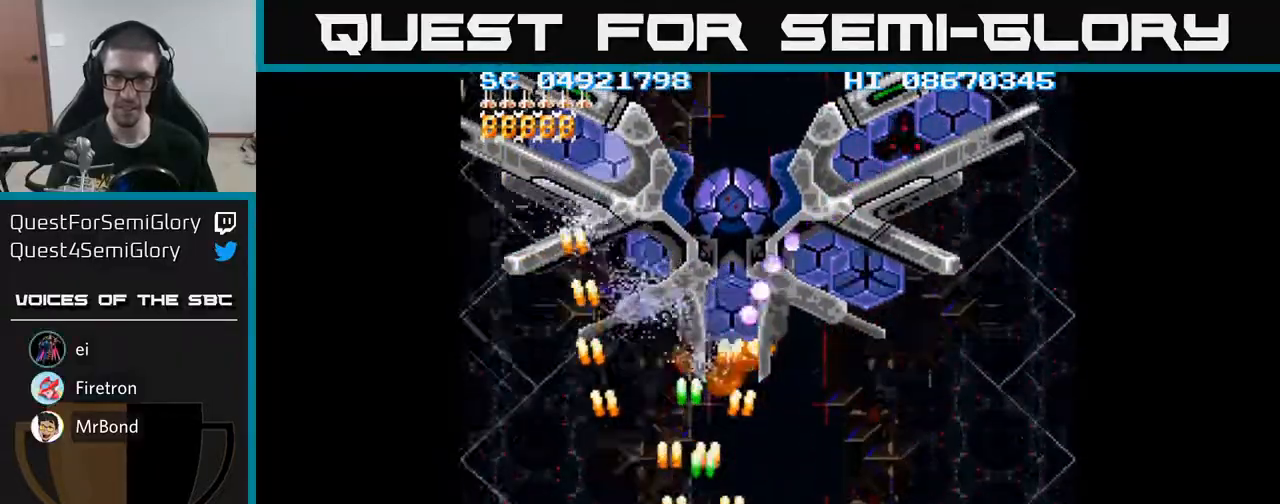
{"buttons": ["A", "DPAD_UP", "DPAD_RIGHT"], "events": [[50, "DPAD_RIGHT", "up"], [50, "DPAD_UP", "down"], [183, "DPAD_UP", "up"], [200, "DPAD_RIGHT", "down"], [500, "DPAD_UP", "down"]]}
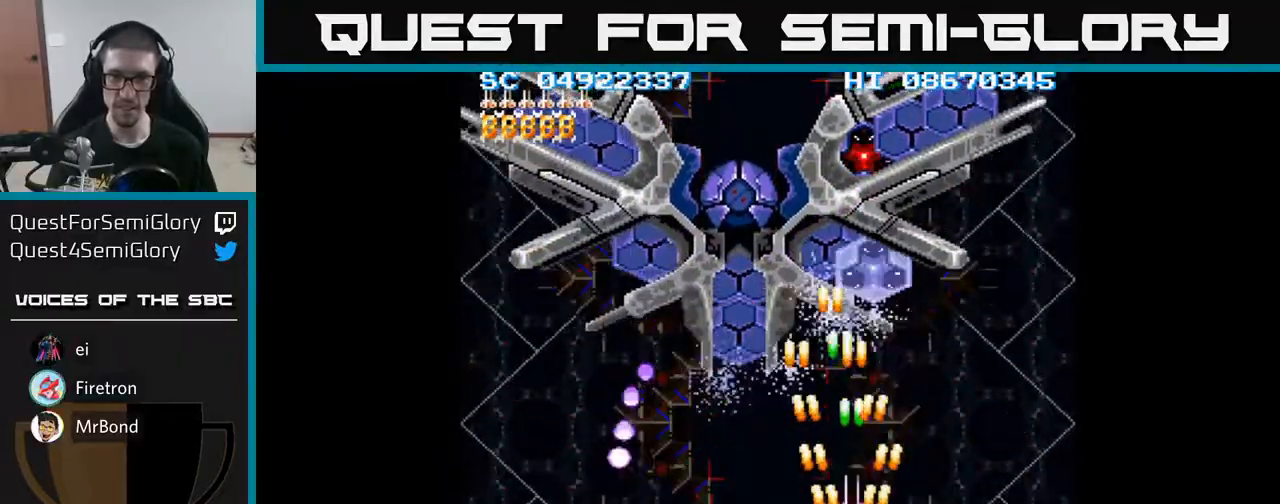
{"buttons": ["A", "DPAD_DOWN"], "events": [[17, "DPAD_RIGHT", "up"], [150, "DPAD_RIGHT", "down"], [233, "DPAD_UP", "up"], [333, "DPAD_DOWN", "down"], [400, "DPAD_RIGHT", "up"]]}
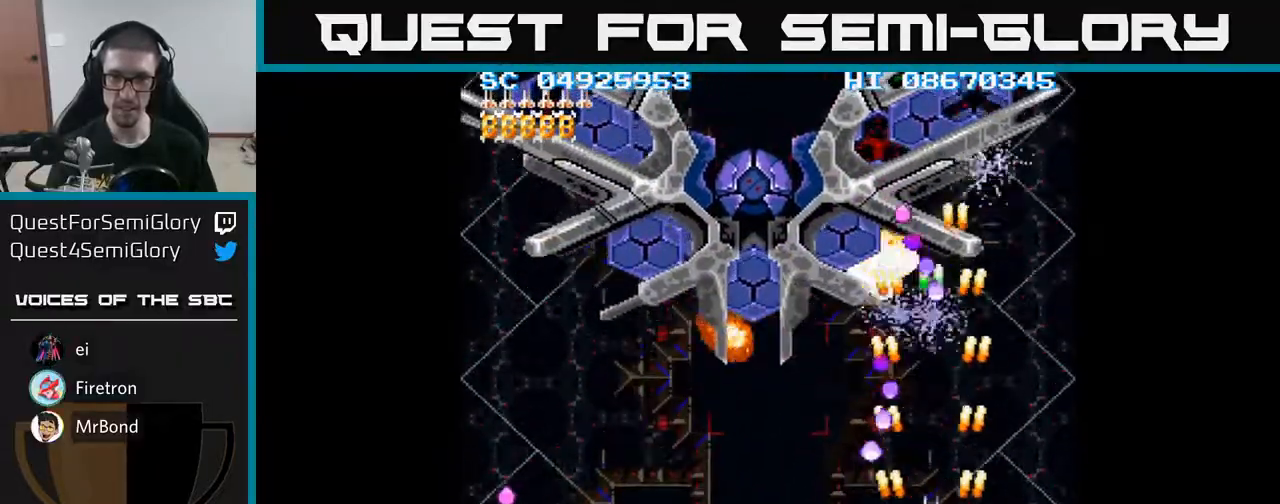
{"buttons": ["A"], "events": [[167, "DPAD_RIGHT", "down"], [200, "DPAD_DOWN", "up"], [267, "DPAD_RIGHT", "up"], [267, "DPAD_UP", "down"], [350, "DPAD_UP", "up"]]}
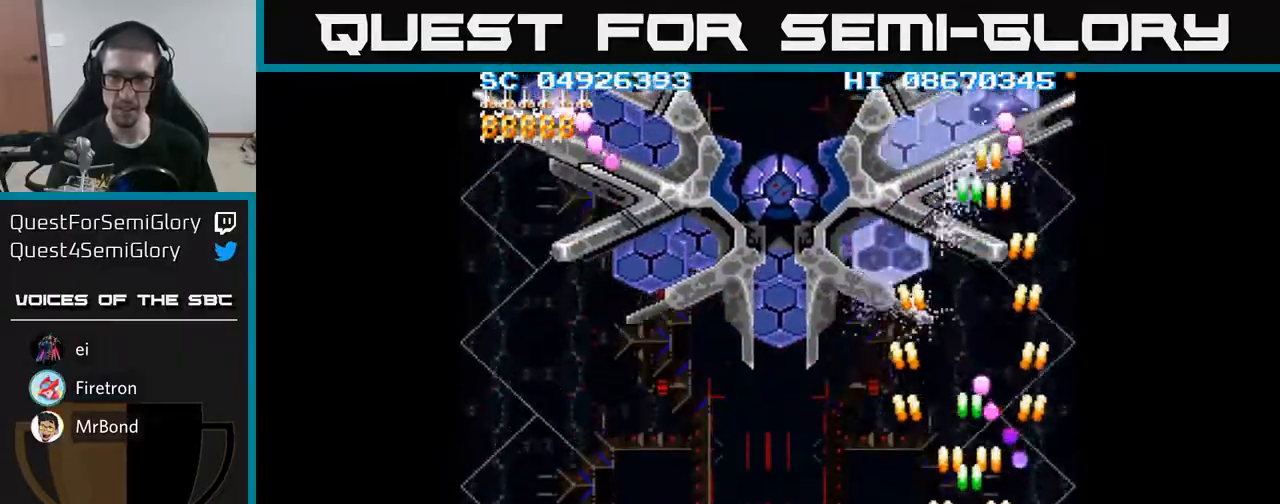
{"buttons": ["A"], "events": []}
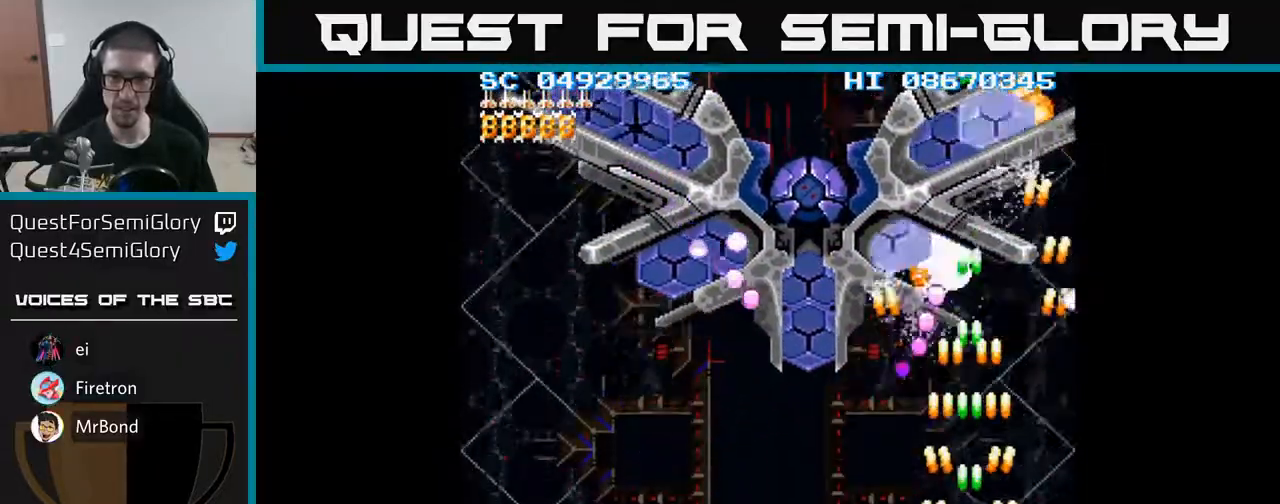
{"buttons": ["A", "DPAD_RIGHT"], "events": [[250, "DPAD_DOWN", "down"], [433, "DPAD_DOWN", "up"], [483, "DPAD_RIGHT", "down"]]}
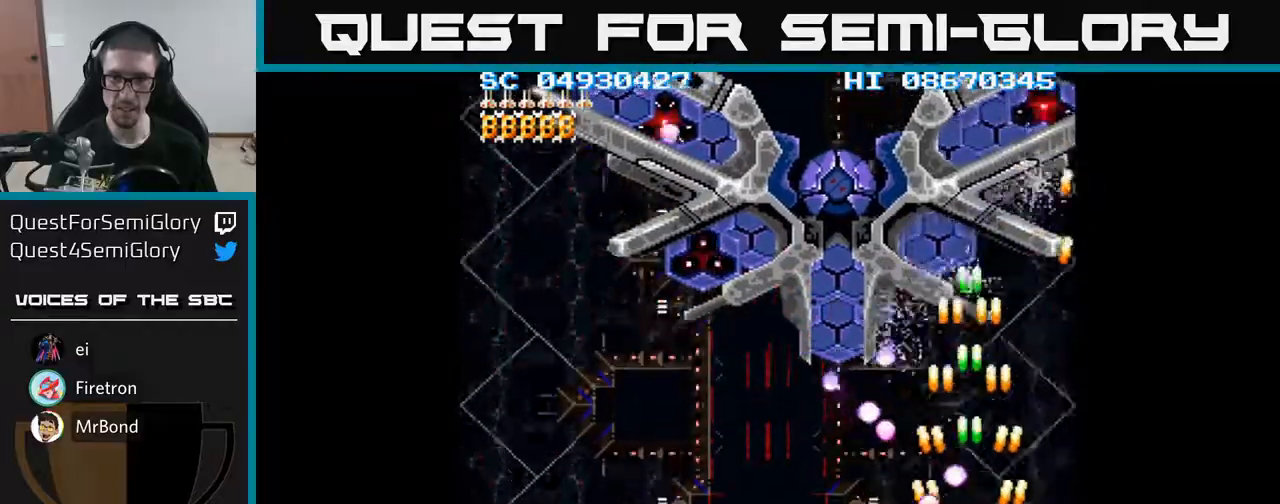
{"buttons": ["A"], "events": [[67, "DPAD_UP", "down"], [83, "DPAD_RIGHT", "up"], [217, "DPAD_RIGHT", "down"], [417, "DPAD_RIGHT", "up"], [450, "DPAD_UP", "up"]]}
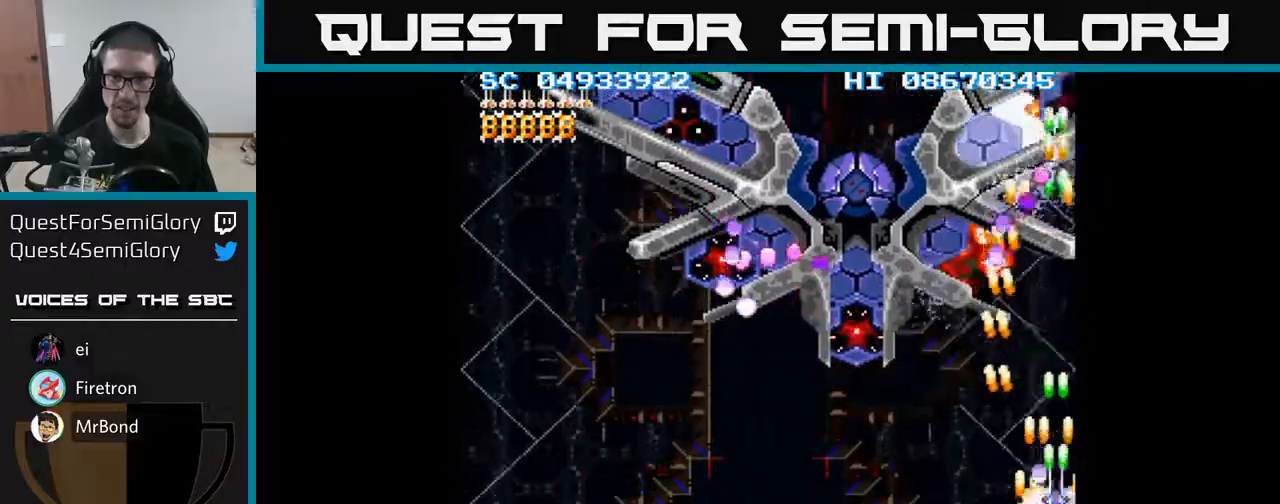
{"buttons": ["A", "DPAD_DOWN", "DPAD_LEFT"], "events": [[67, "DPAD_DOWN", "down"], [83, "DPAD_LEFT", "down"], [150, "DPAD_DOWN", "up"], [150, "DPAD_LEFT", "up"], [300, "DPAD_LEFT", "down"], [317, "DPAD_DOWN", "down"]]}
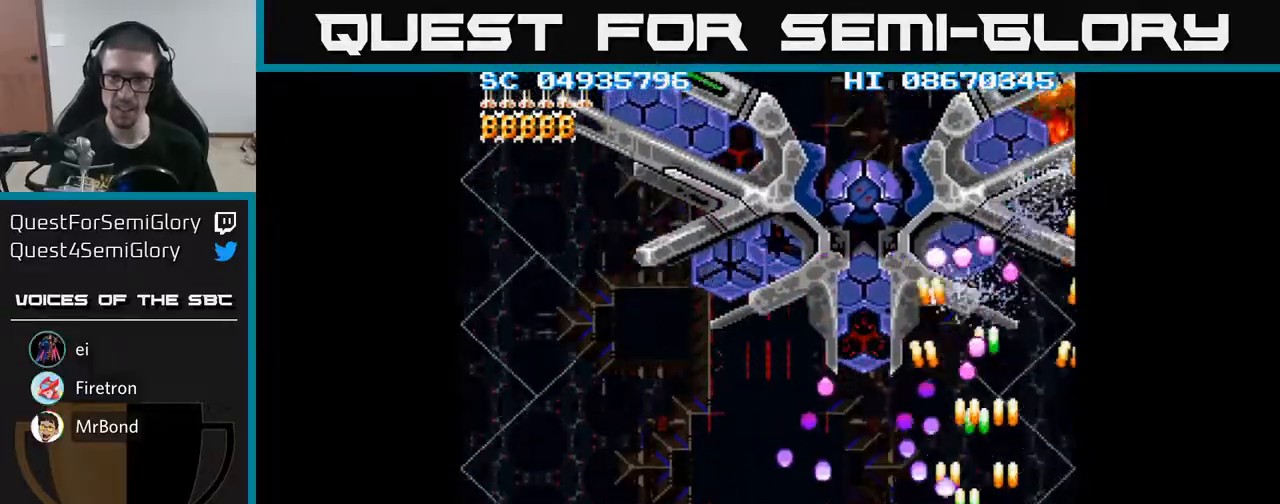
{"buttons": ["A", "DPAD_LEFT"], "events": [[267, "DPAD_DOWN", "up"]]}
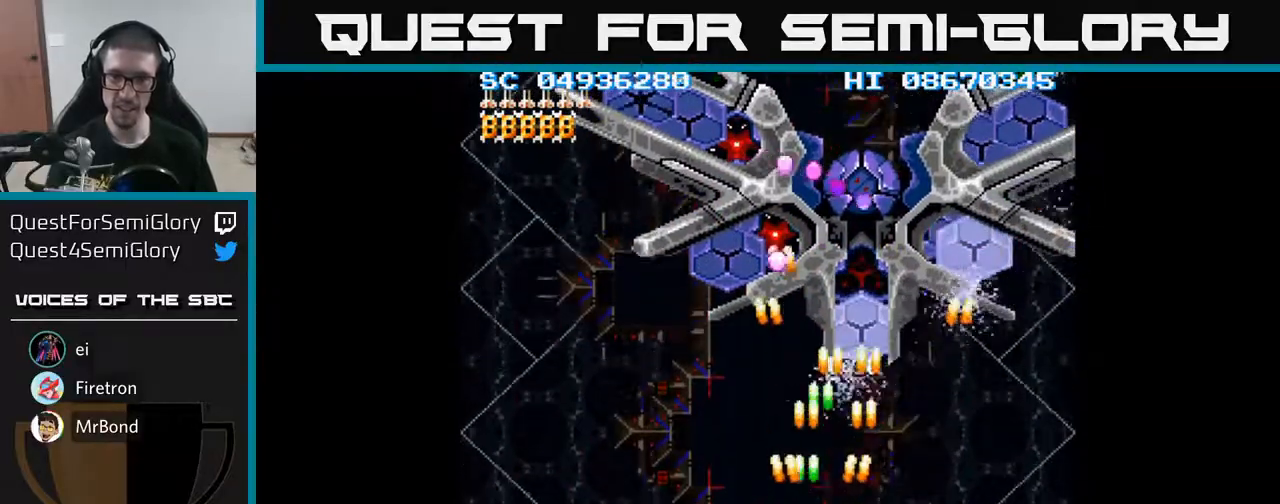
{"buttons": ["A", "DPAD_DOWN", "DPAD_RIGHT"], "events": [[167, "DPAD_LEFT", "up"], [167, "DPAD_UP", "down"], [350, "DPAD_RIGHT", "down"], [400, "DPAD_UP", "up"], [467, "DPAD_DOWN", "down"]]}